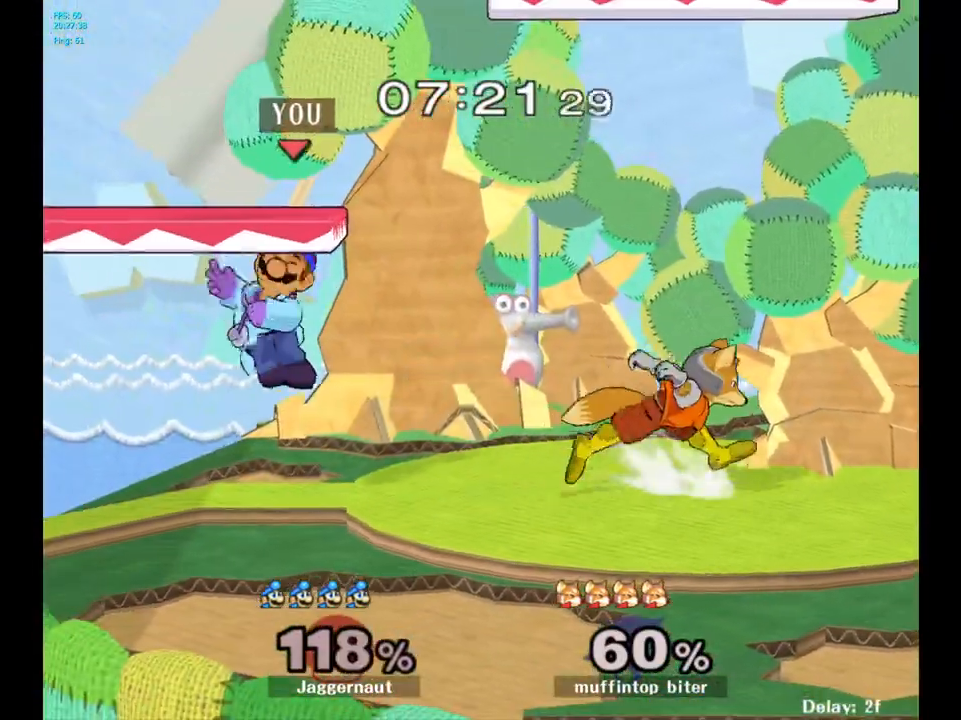
Gameplay with a controller (Nintendo layout); each line is a JSON object with the inputs held at the frame after it. "events" lists button and stick changes between this image and that frame as [ms after this image, input, new state], when the widget could be followed in between. Not read: L3 R3.
{"buttons": [], "left_stick": "center", "right_stick": "center", "events": [[67, "Y", "down"], [200, "left_stick", "right"], [250, "Y", "up"], [450, "left_stick", "center"]]}
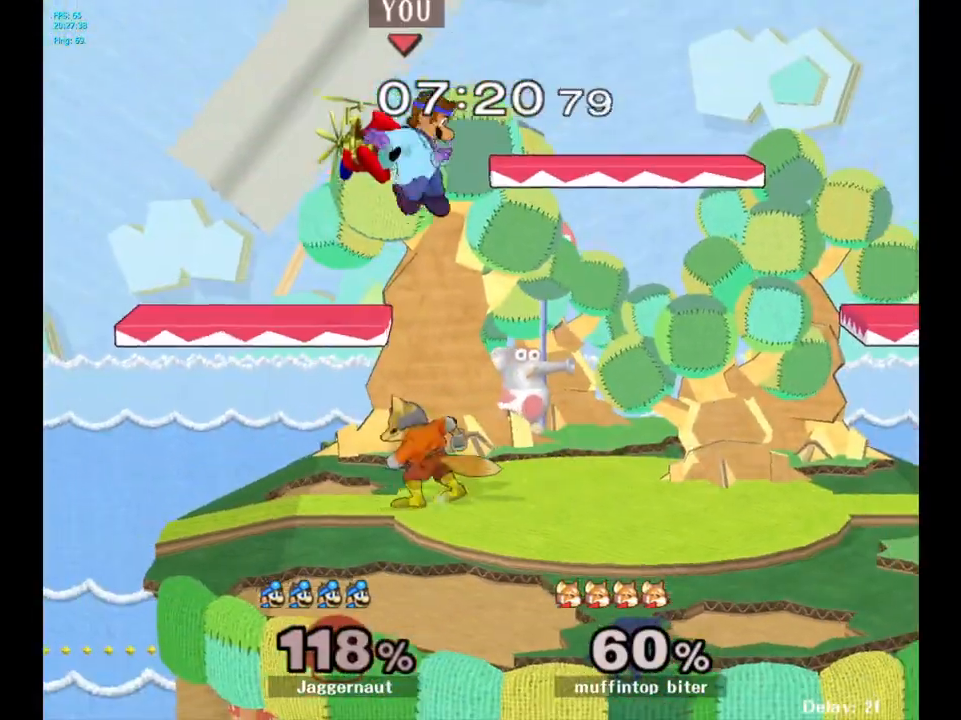
{"buttons": ["R1"], "left_stick": "center", "right_stick": "center", "events": [[17, "right_stick", "down"], [67, "right_stick", "center"], [117, "left_stick", "down"], [317, "left_stick", "down-right"], [333, "R1", "down"], [467, "left_stick", "center"]]}
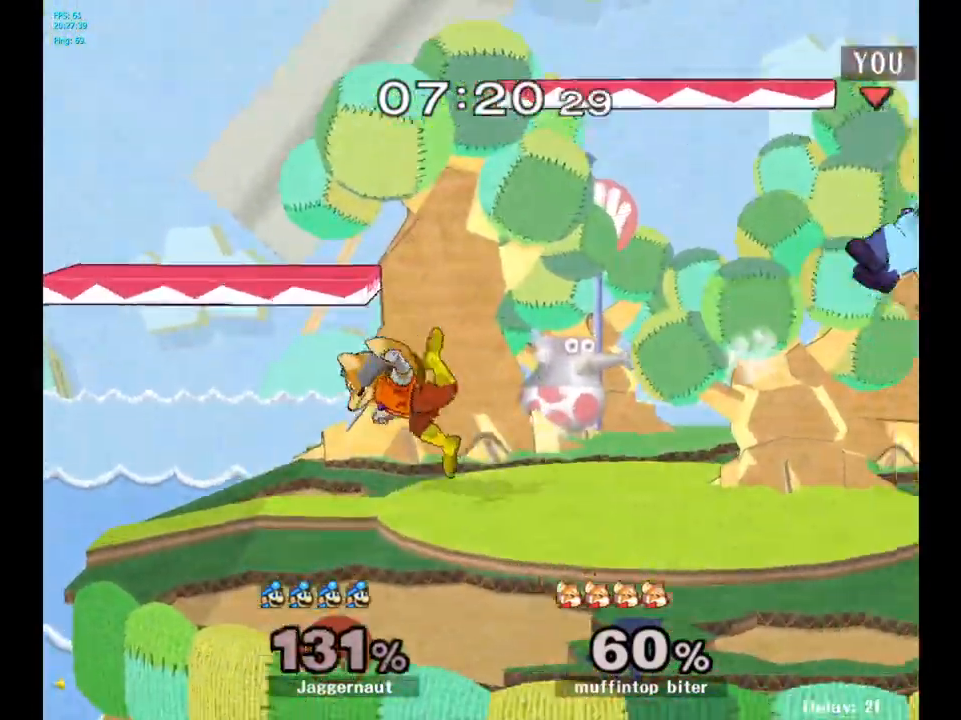
{"buttons": [], "left_stick": "left", "right_stick": "center", "events": [[100, "R1", "up"], [167, "left_stick", "left"], [350, "Y", "down"], [433, "Y", "up"]]}
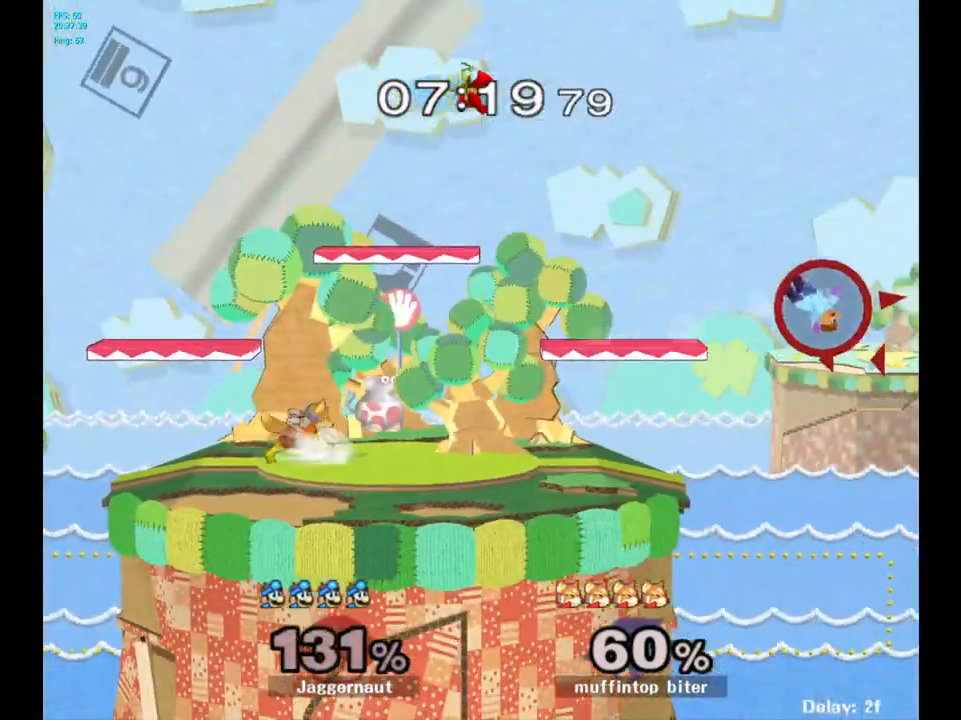
{"buttons": [], "left_stick": "left", "right_stick": "center", "events": [[33, "Y", "down"], [117, "Y", "up"], [250, "Y", "down"], [317, "Y", "up"]]}
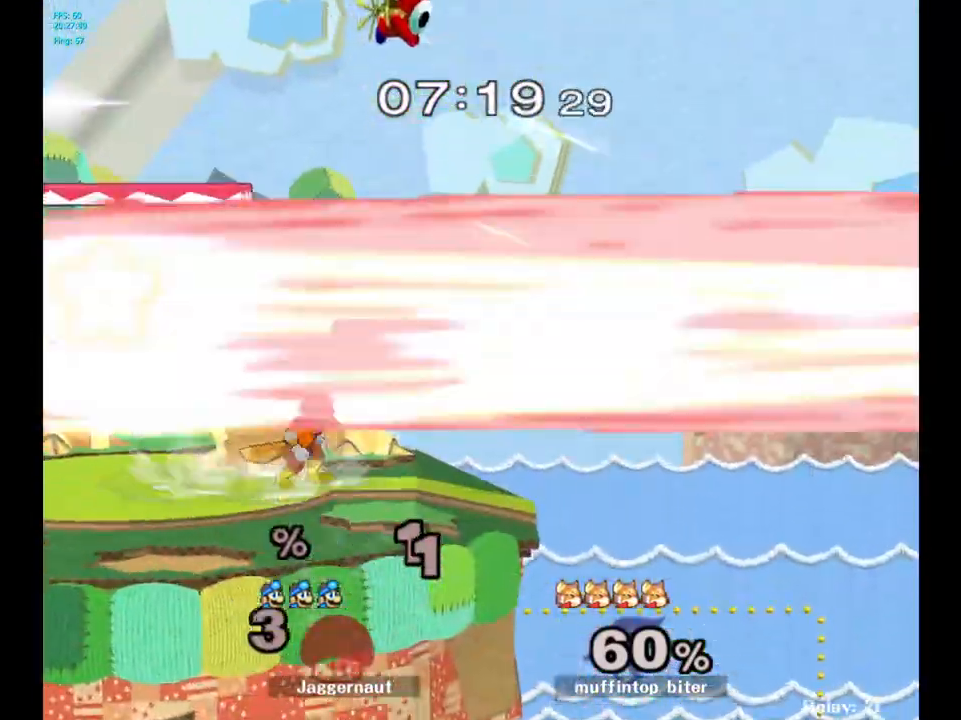
{"buttons": [], "left_stick": "center", "right_stick": "center", "events": [[17, "left_stick", "center"]]}
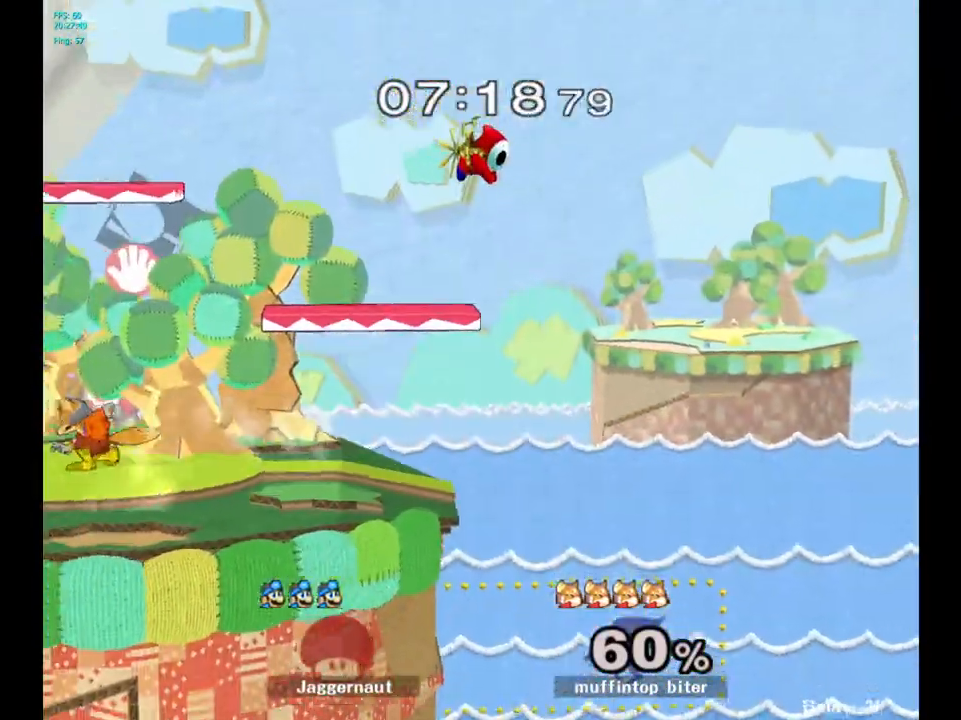
{"buttons": [], "left_stick": "center", "right_stick": "center", "events": []}
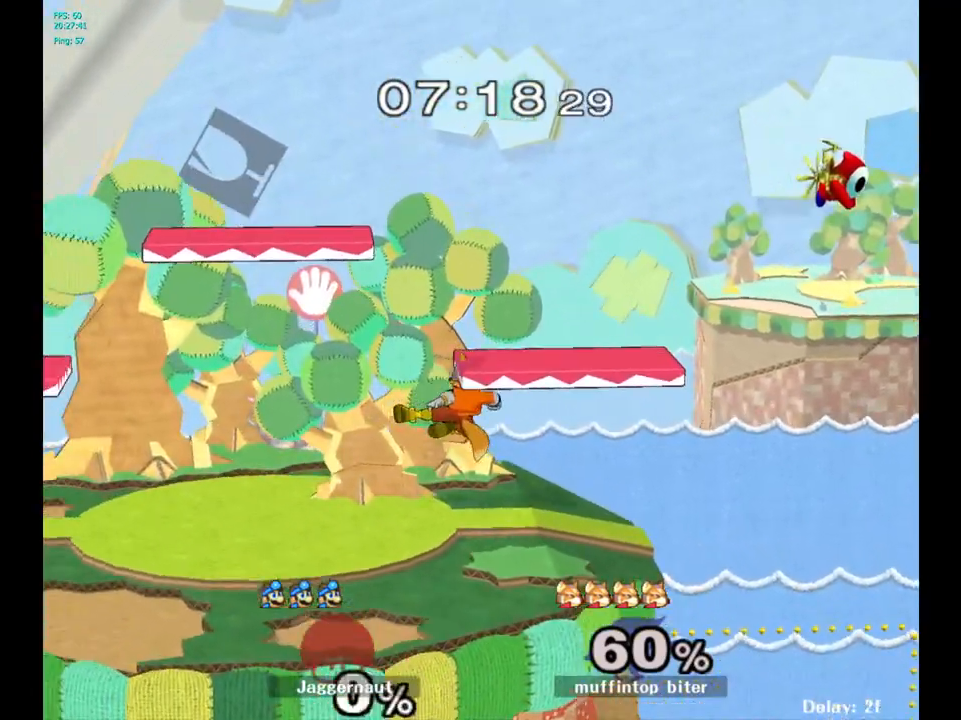
{"buttons": [], "left_stick": "center", "right_stick": "center", "events": []}
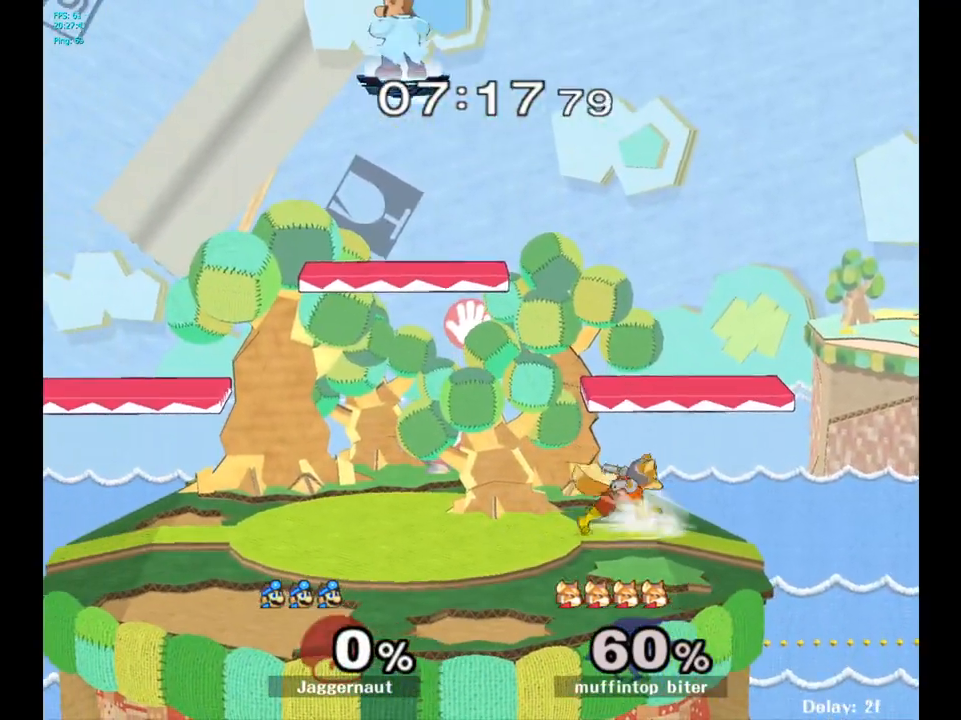
{"buttons": [], "left_stick": "right", "right_stick": "center", "events": [[17, "left_stick", "right"]]}
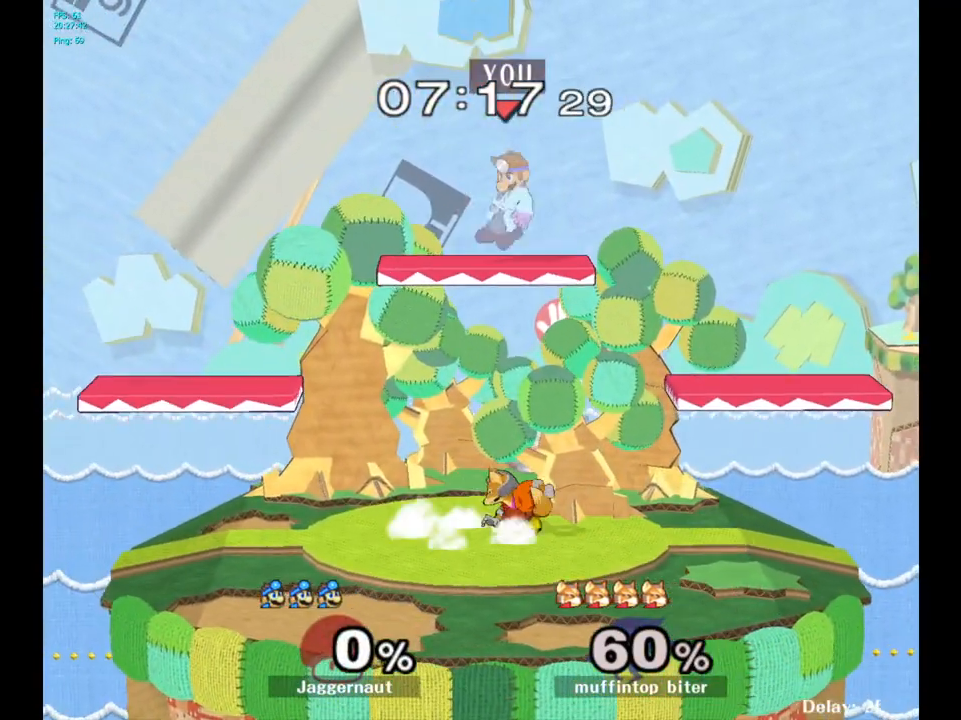
{"buttons": [], "left_stick": "down", "right_stick": "center", "events": [[167, "left_stick", "down"]]}
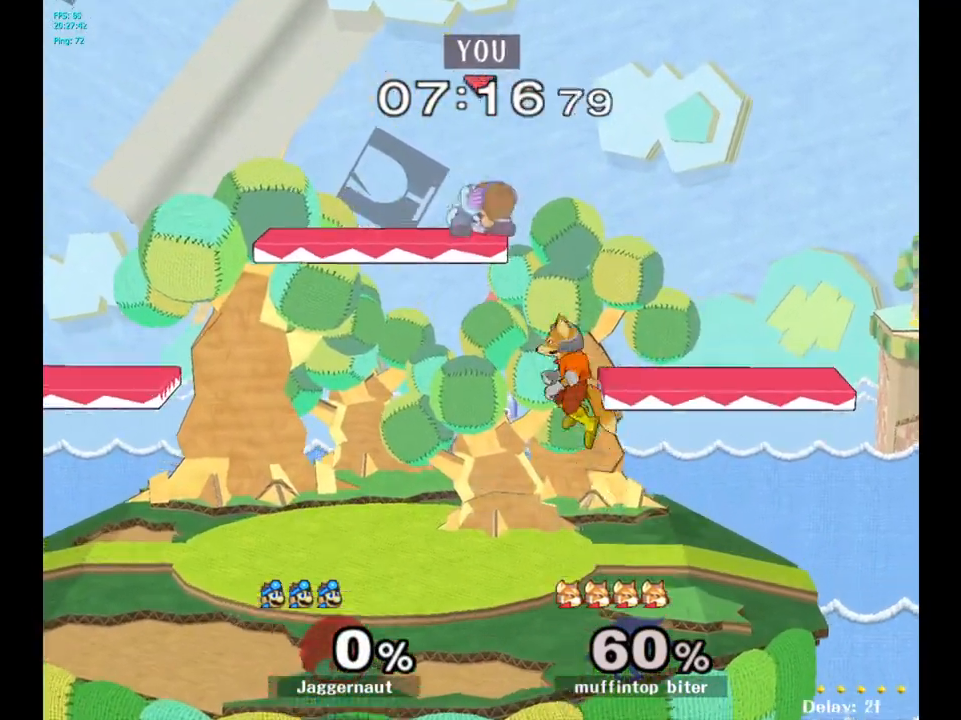
{"buttons": [], "left_stick": "down-left", "right_stick": "center", "events": [[67, "left_stick", "center"], [183, "left_stick", "down"], [267, "left_stick", "down-left"]]}
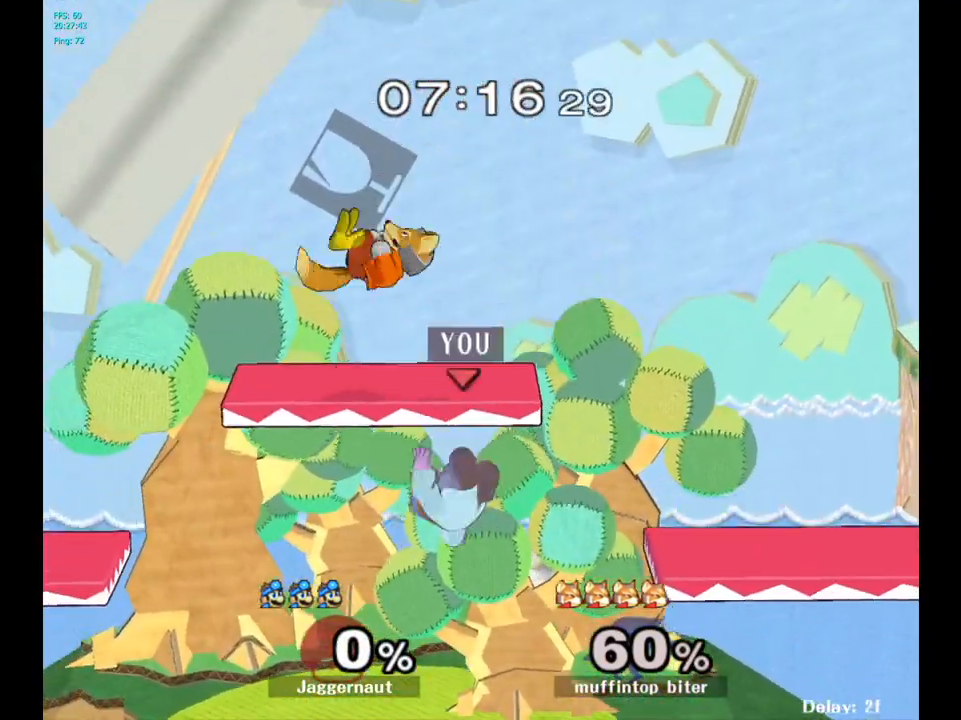
{"buttons": [], "left_stick": "up-left", "right_stick": "center", "events": [[33, "left_stick", "left"], [83, "Y", "down"], [150, "A", "down"], [217, "Y", "up"], [300, "A", "up"], [300, "left_stick", "up-right"], [450, "left_stick", "up-left"]]}
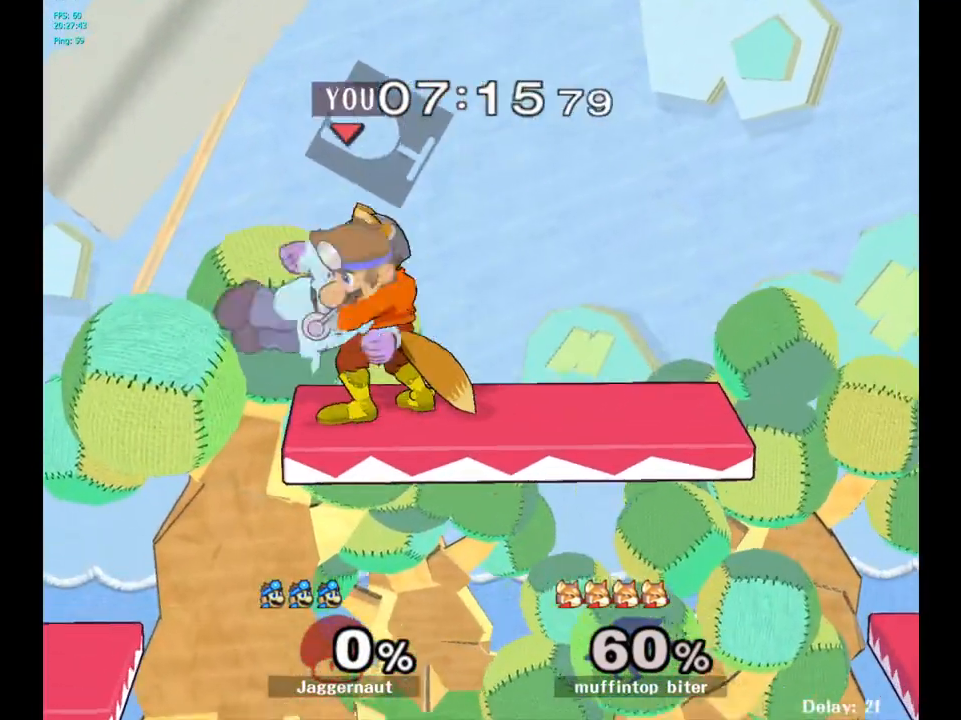
{"buttons": [], "left_stick": "right", "right_stick": "center", "events": [[150, "left_stick", "up-right"], [217, "left_stick", "down-right"], [400, "left_stick", "right"]]}
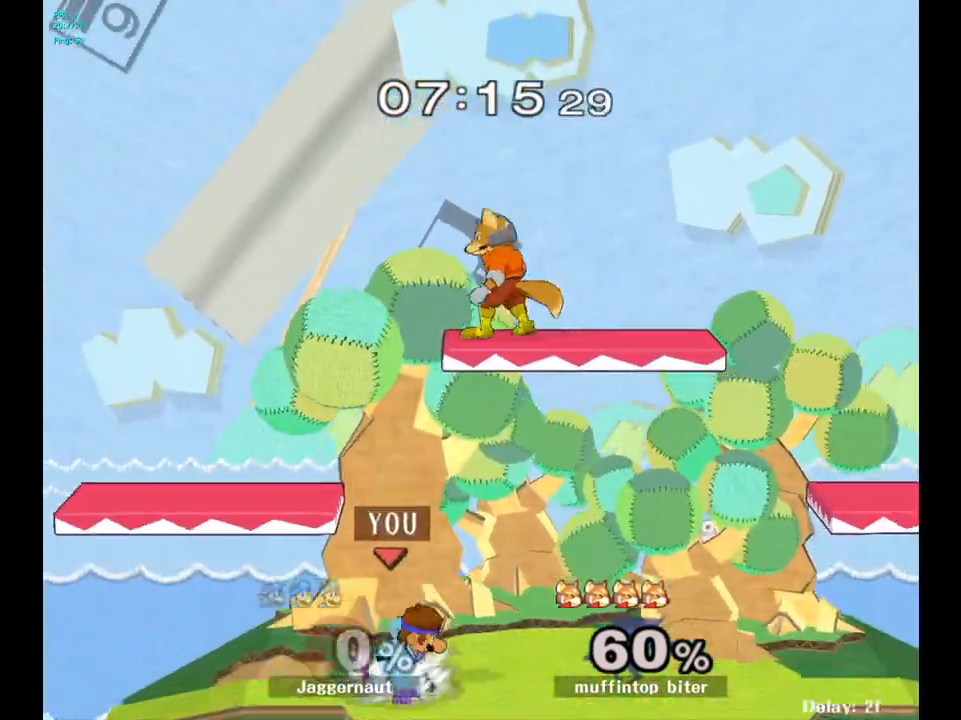
{"buttons": [], "left_stick": "up-right", "right_stick": "center", "events": [[133, "left_stick", "up-right"]]}
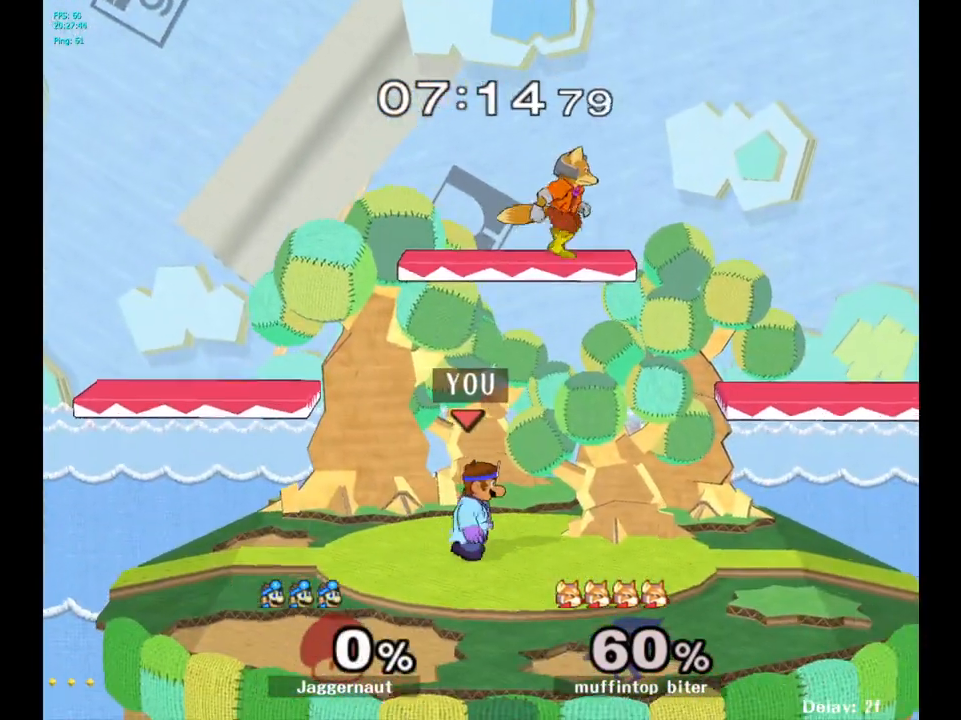
{"buttons": [], "left_stick": "up-left", "right_stick": "center", "events": [[100, "Y", "down"], [150, "left_stick", "up"], [217, "A", "down"], [367, "Y", "up"], [367, "left_stick", "up-left"], [383, "A", "up"]]}
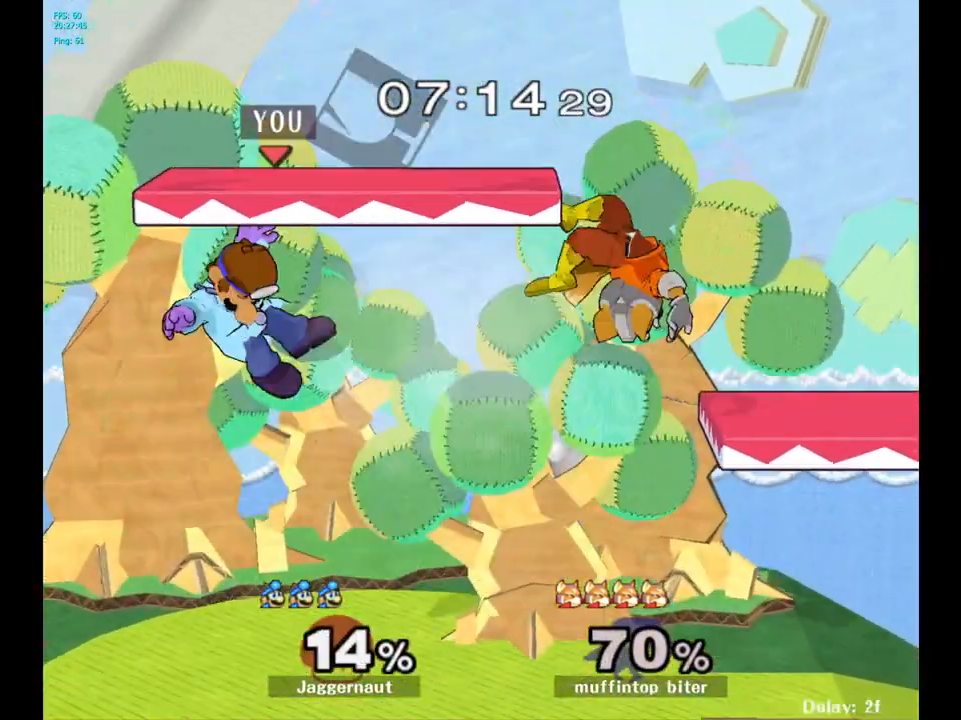
{"buttons": [], "left_stick": "right", "right_stick": "center", "events": [[117, "left_stick", "right"], [417, "left_stick", "center"], [500, "left_stick", "right"]]}
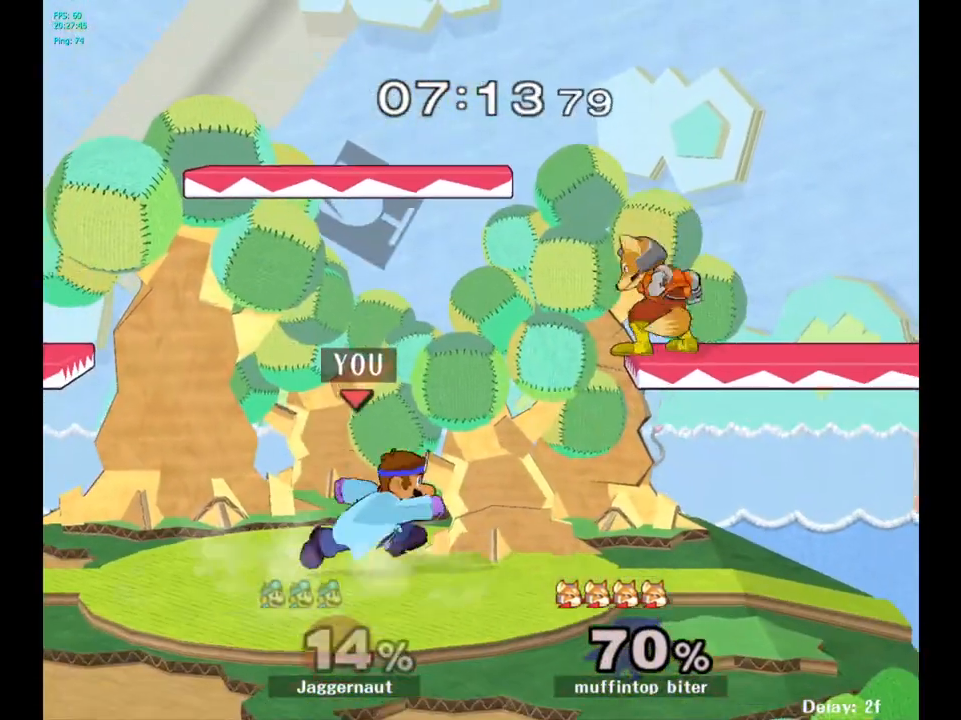
{"buttons": [], "left_stick": "up-left", "right_stick": "center", "events": [[83, "left_stick", "center"], [200, "Y", "down"], [267, "A", "down"], [267, "left_stick", "up"], [367, "Y", "up"], [417, "left_stick", "up-left"], [433, "A", "up"]]}
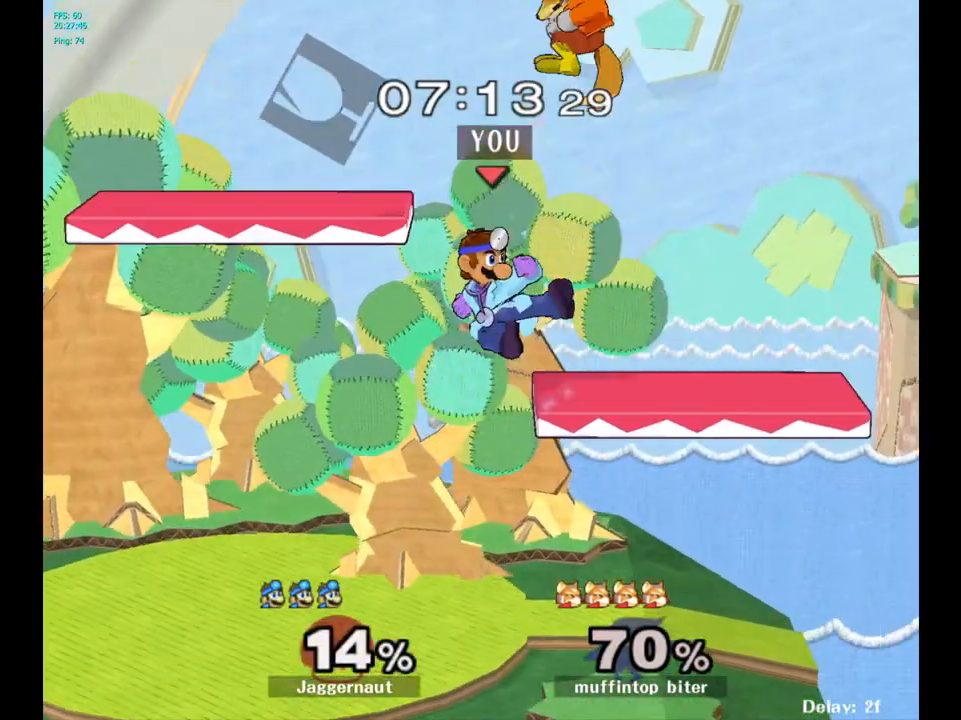
{"buttons": [], "left_stick": "left", "right_stick": "center", "events": [[167, "left_stick", "left"]]}
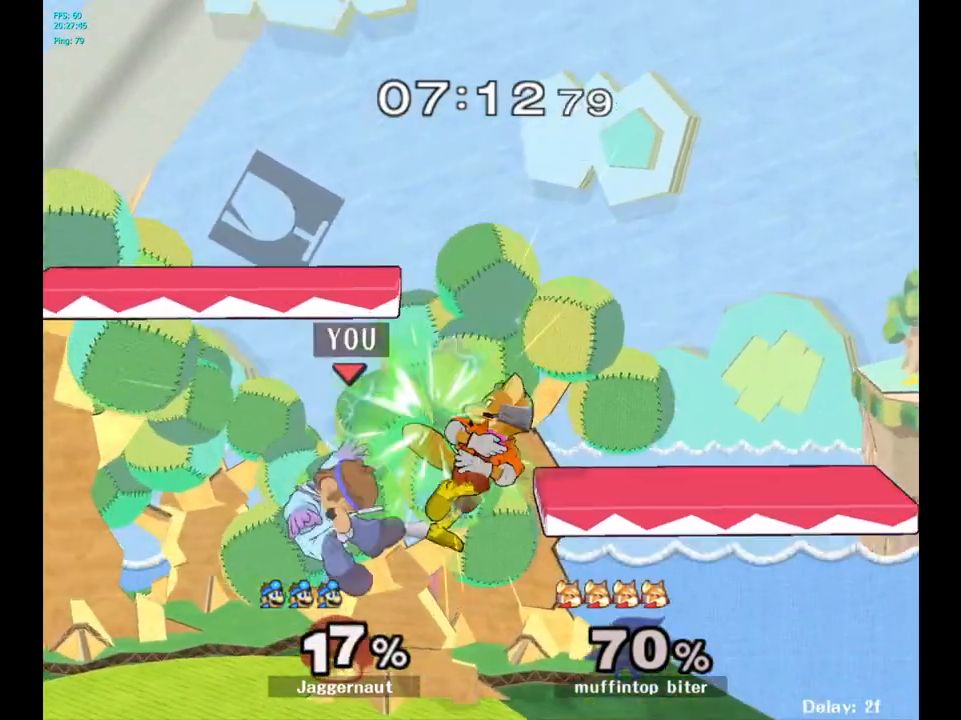
{"buttons": [], "left_stick": "center", "right_stick": "center", "events": [[83, "left_stick", "up-right"], [233, "left_stick", "right"], [367, "A", "down"], [367, "left_stick", "center"], [467, "A", "up"]]}
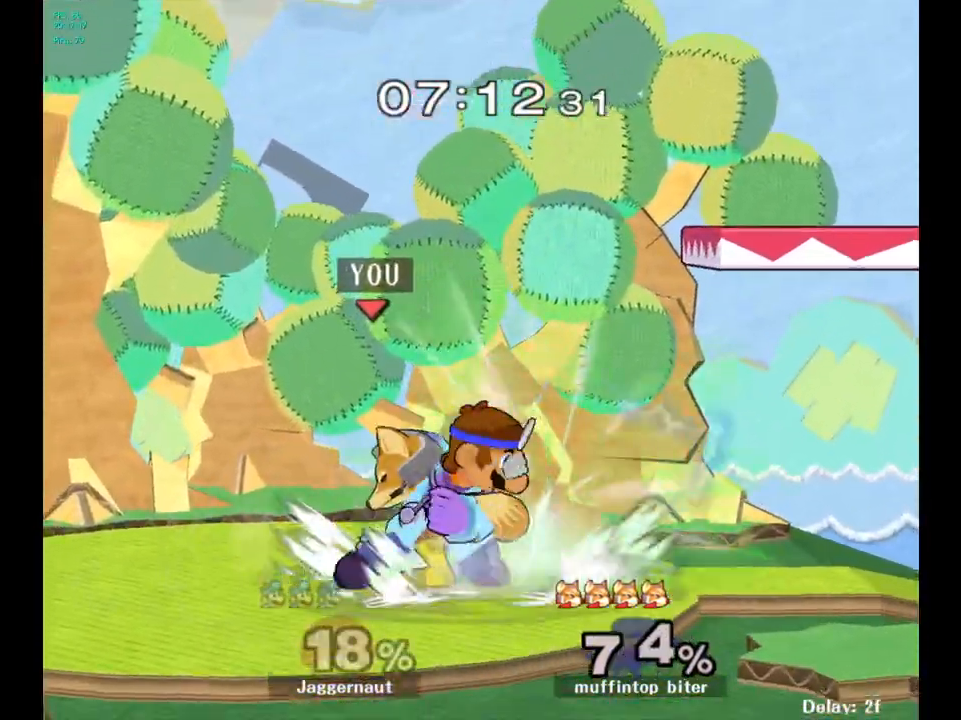
{"buttons": [], "left_stick": "right", "right_stick": "center", "events": [[150, "Z", "down"], [283, "Z", "up"], [367, "left_stick", "right"]]}
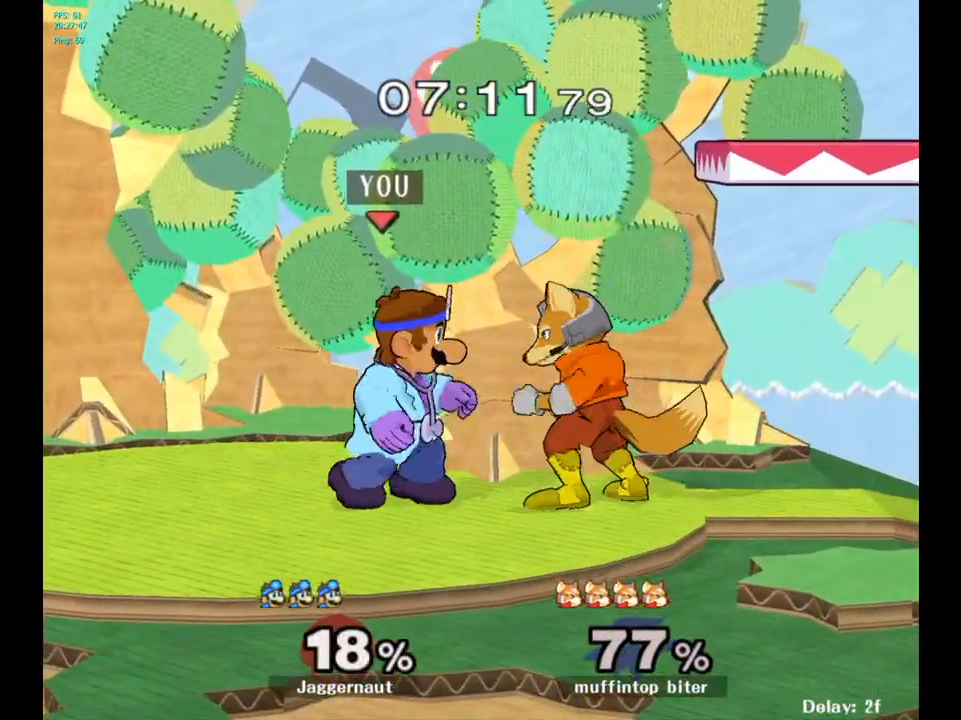
{"buttons": ["Z"], "left_stick": "center", "right_stick": "center", "events": [[50, "left_stick", "center"], [133, "A", "down"], [250, "A", "up"], [500, "Z", "down"]]}
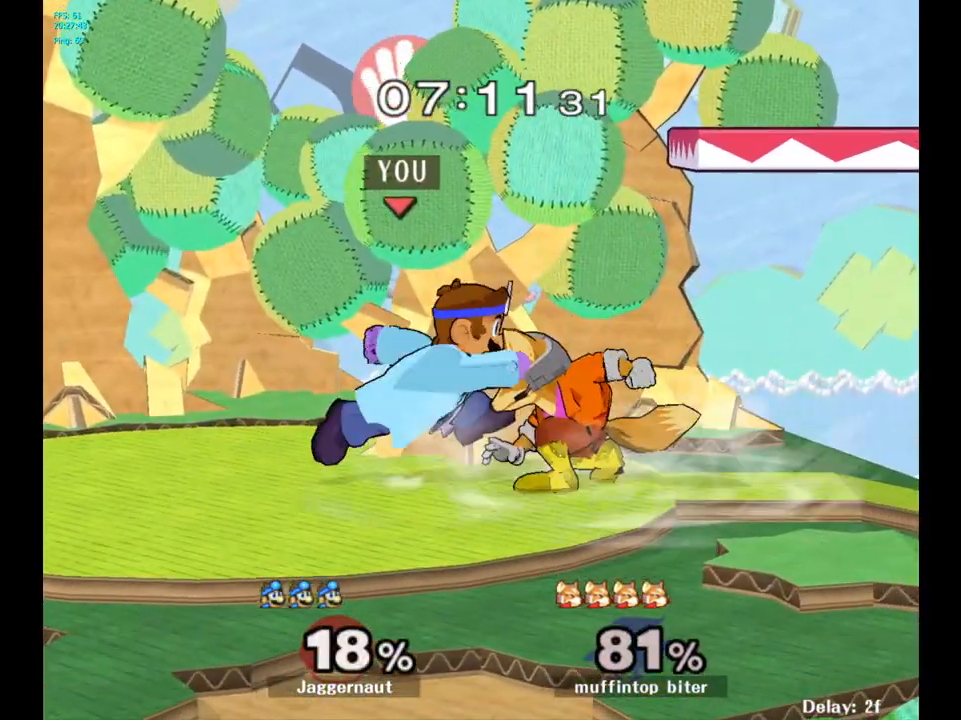
{"buttons": [], "left_stick": "center", "right_stick": "center", "events": [[117, "Z", "up"], [250, "left_stick", "right"], [383, "left_stick", "center"]]}
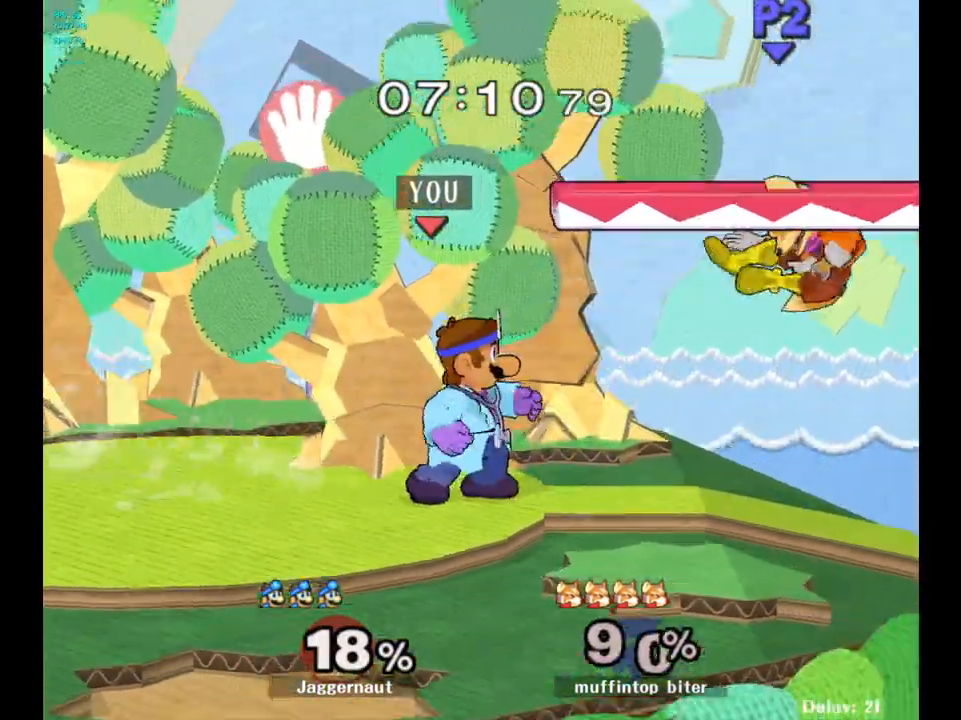
{"buttons": ["B"], "left_stick": "center", "right_stick": "center", "events": [[150, "left_stick", "right"], [417, "left_stick", "center"], [450, "B", "down"]]}
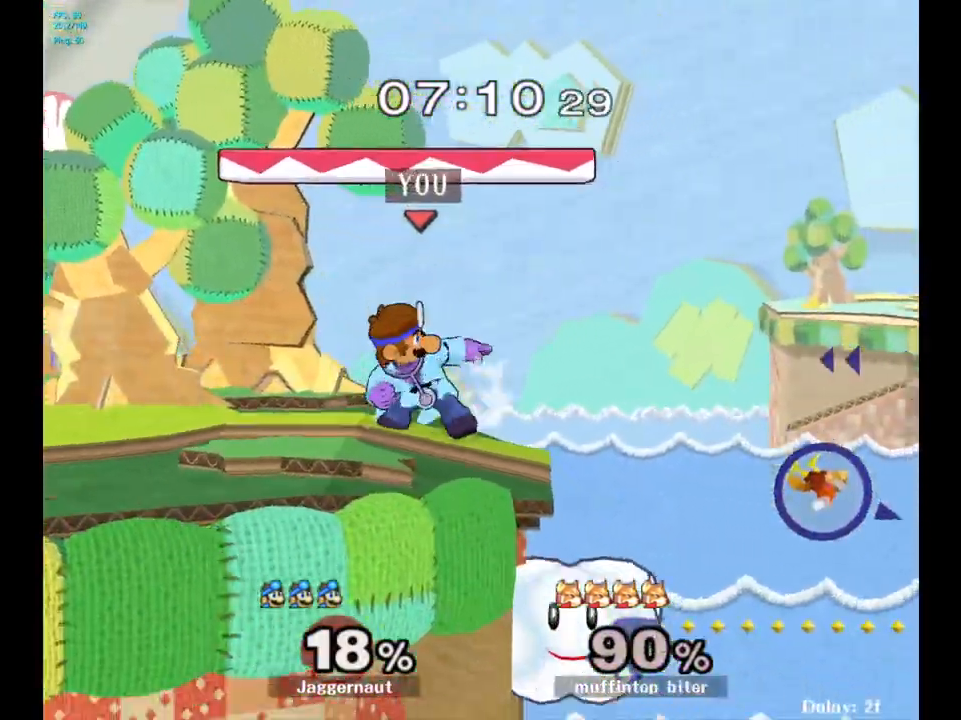
{"buttons": ["Y", "R1"], "left_stick": "down-left", "right_stick": "center", "events": [[33, "B", "up"], [367, "Y", "down"], [383, "left_stick", "down-left"], [433, "R1", "down"]]}
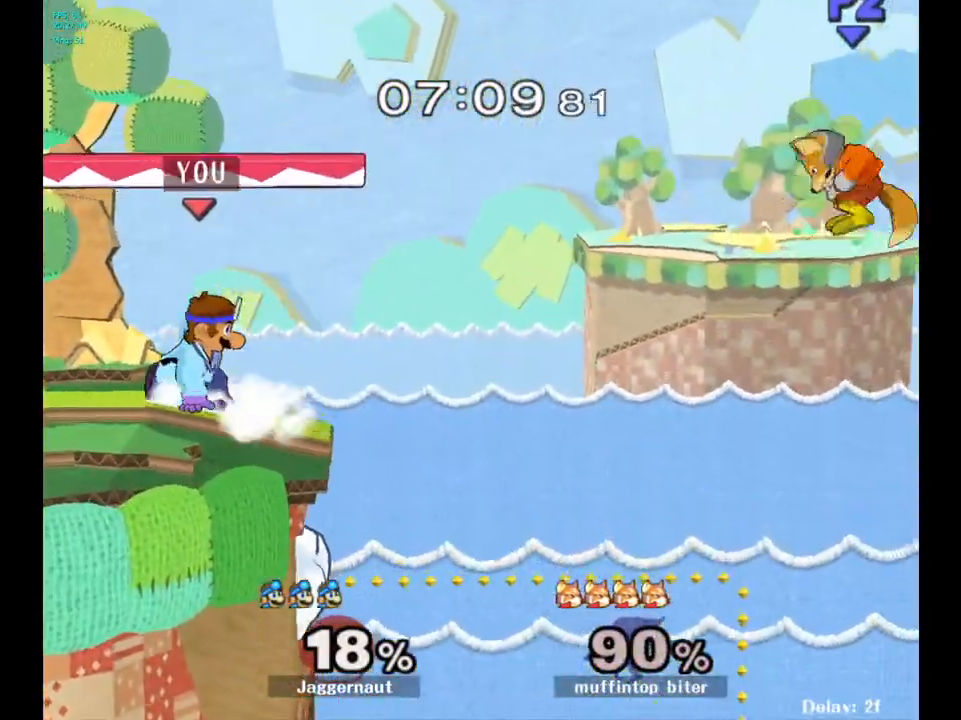
{"buttons": [], "left_stick": "center", "right_stick": "center", "events": [[67, "Y", "up"], [83, "R1", "up"], [100, "left_stick", "center"]]}
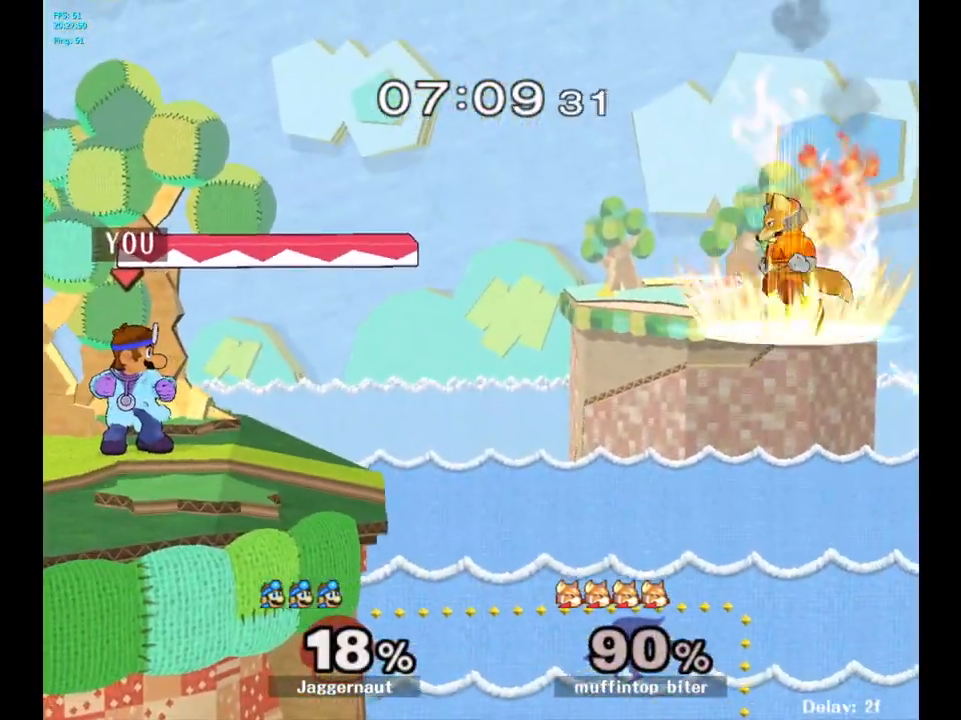
{"buttons": ["A"], "left_stick": "left", "right_stick": "center", "events": [[200, "Y", "down"], [317, "A", "down"], [433, "left_stick", "left"], [450, "Y", "up"]]}
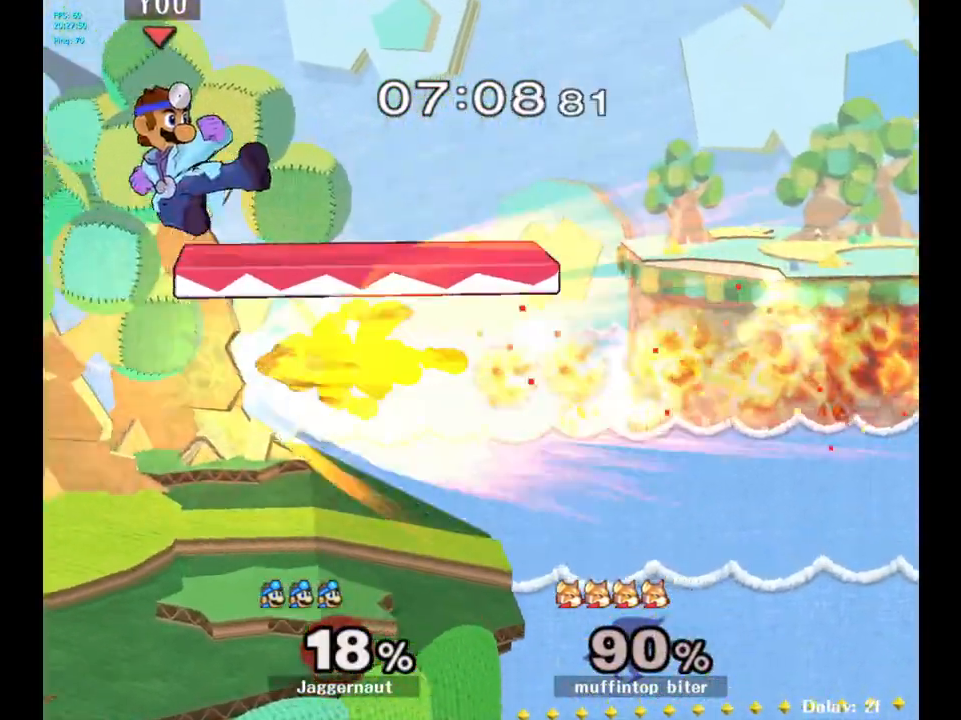
{"buttons": [], "left_stick": "left", "right_stick": "down-right", "events": [[33, "A", "up"], [450, "right_stick", "right"], [500, "right_stick", "down-right"]]}
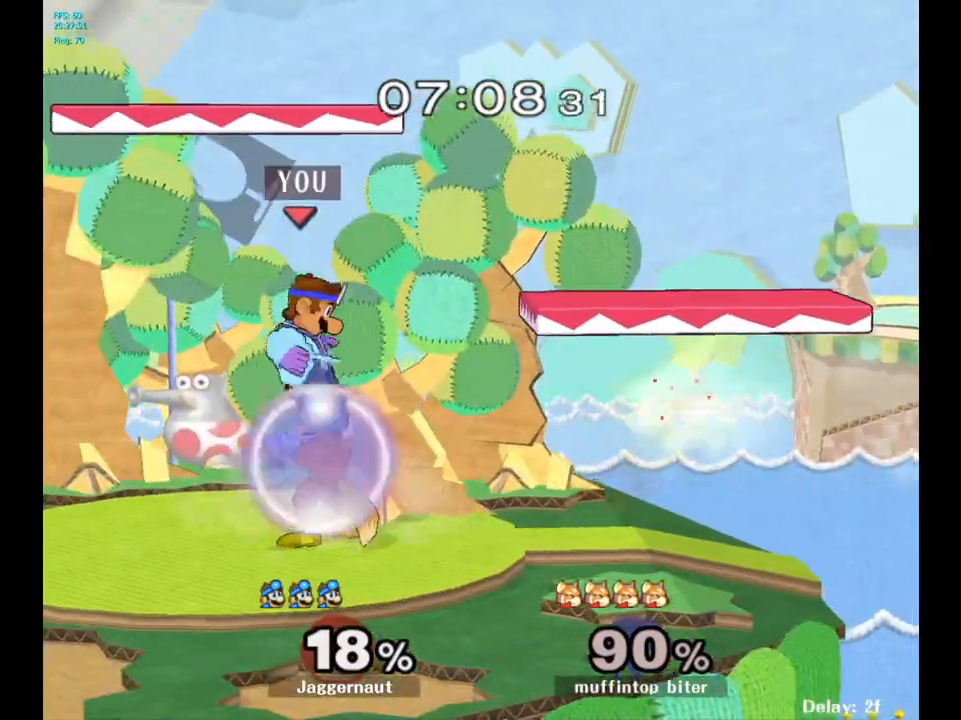
{"buttons": ["R1"], "left_stick": "right", "right_stick": "center", "events": [[17, "right_stick", "center"], [117, "R1", "down"], [117, "left_stick", "down-left"], [217, "left_stick", "center"], [500, "left_stick", "right"]]}
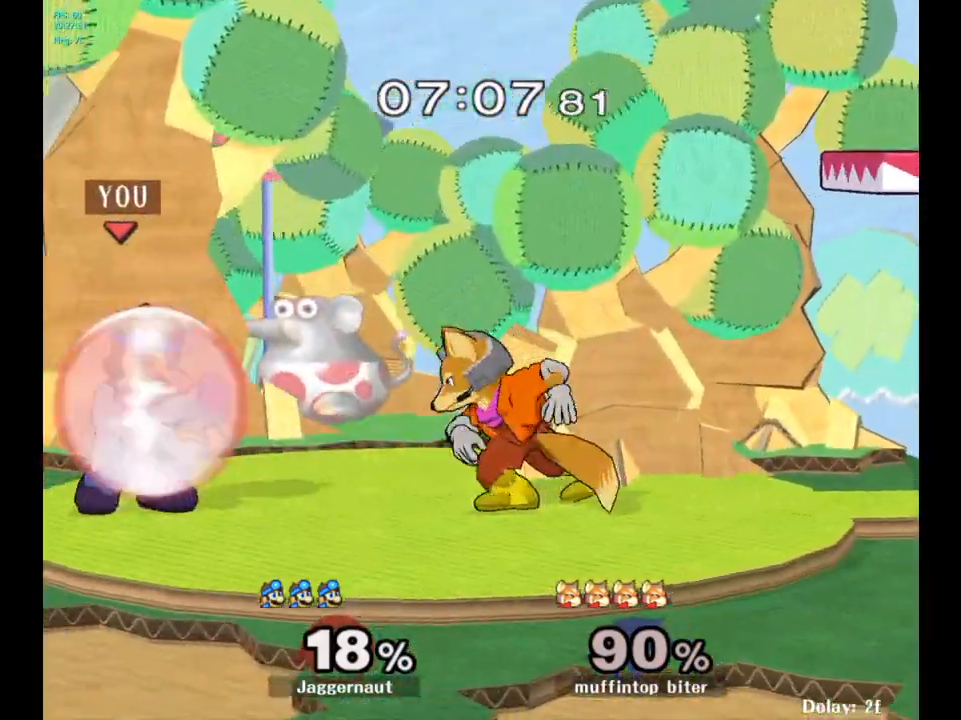
{"buttons": [], "left_stick": "center", "right_stick": "center", "events": [[200, "left_stick", "center"], [250, "R1", "up"]]}
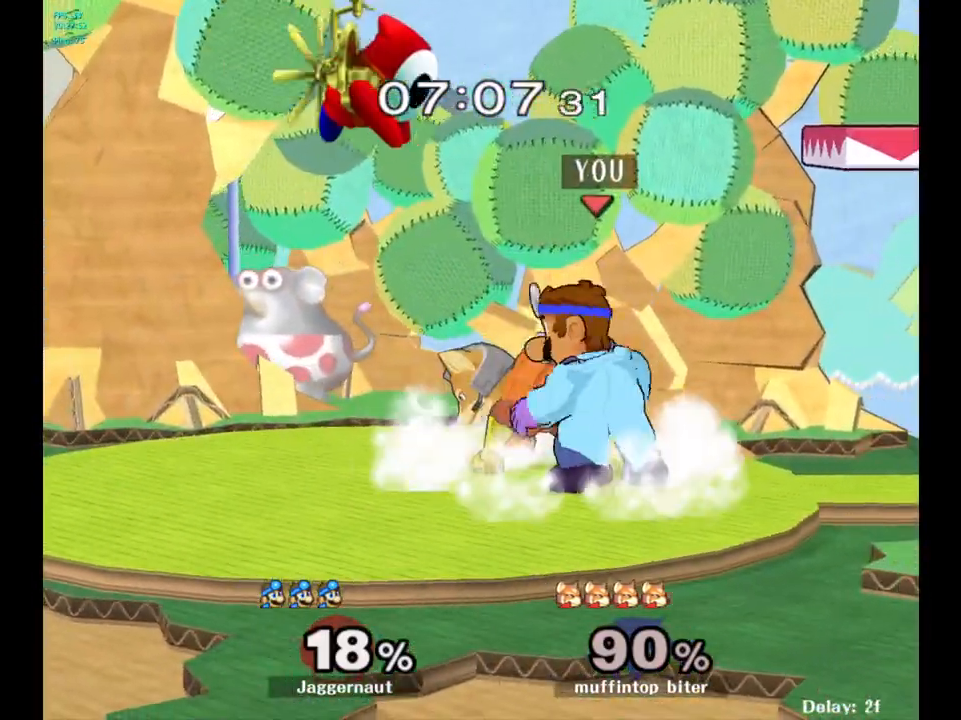
{"buttons": [], "left_stick": "center", "right_stick": "center", "events": [[17, "A", "down"], [150, "A", "up"], [333, "Z", "down"], [450, "Z", "up"]]}